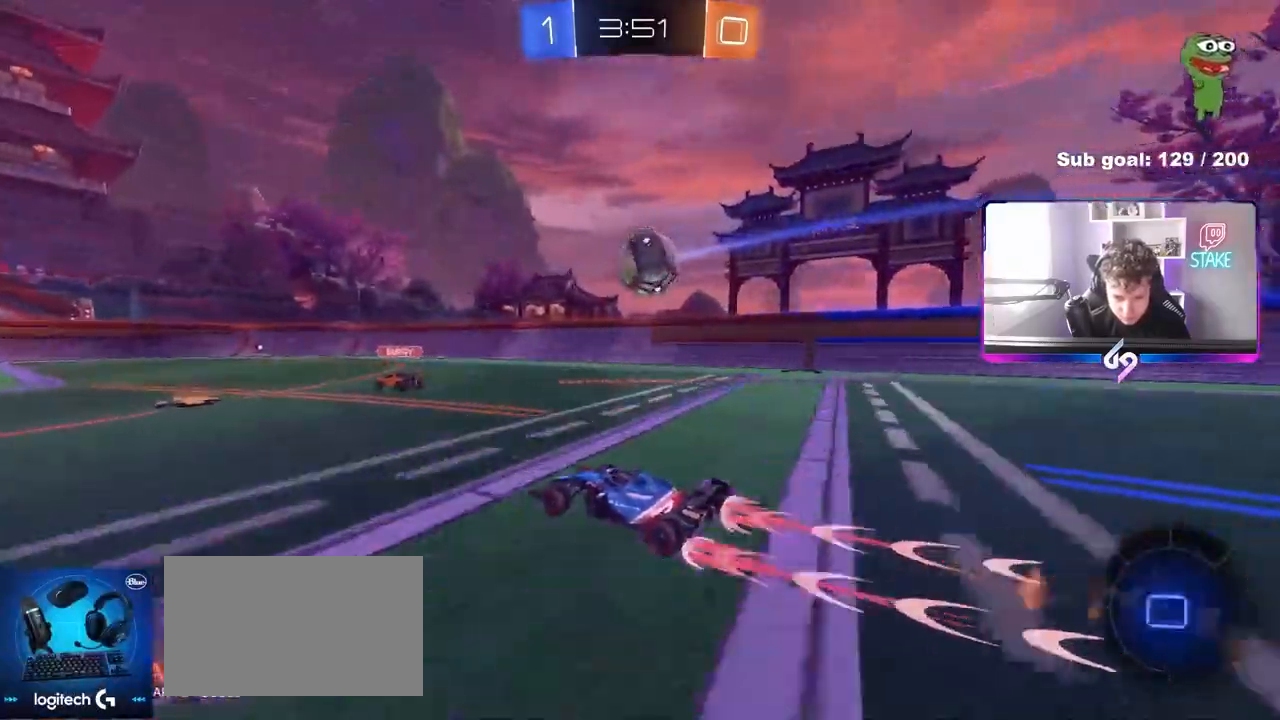
Gameplay with keyboard and mouse; each line is a JSON object with the keys and mouse buttons held at the frame after it. "events" lists presses ("down") and releases ("up") of "1", "2", "3", "4", "5", "a", "alt", "c", "caps_lock", "ctrl", "d", "e", "f", "g", "q", "r", "s", "shift", "space", "t", "tab", "v", "w", "x", "z", "mouse_left", "mouse_wheel" and "mouse_right" between this image and that frame as [ms after this image, input, new state], when the widget could be followed in between. "mouse_left", "mouse_wheel", "mouse_right" = the "left", "wheel", "right" buttons of the "mouse" list. No other keys are recorded. "wheel" means that the mouse wheel is clicked or scrolled. "mouse_move" is the direction in which the mouse moves at that frame (one of eight, or "still"), when it could be read.
{"keys": [], "mouse": ["left"], "mouse_move": "still", "events": [[17, "d", "down"], [117, "mouse_left", "up"], [217, "d", "up"], [300, "mouse_left", "down"], [400, "a", "down"], [483, "a", "up"], [483, "w", "up"]]}
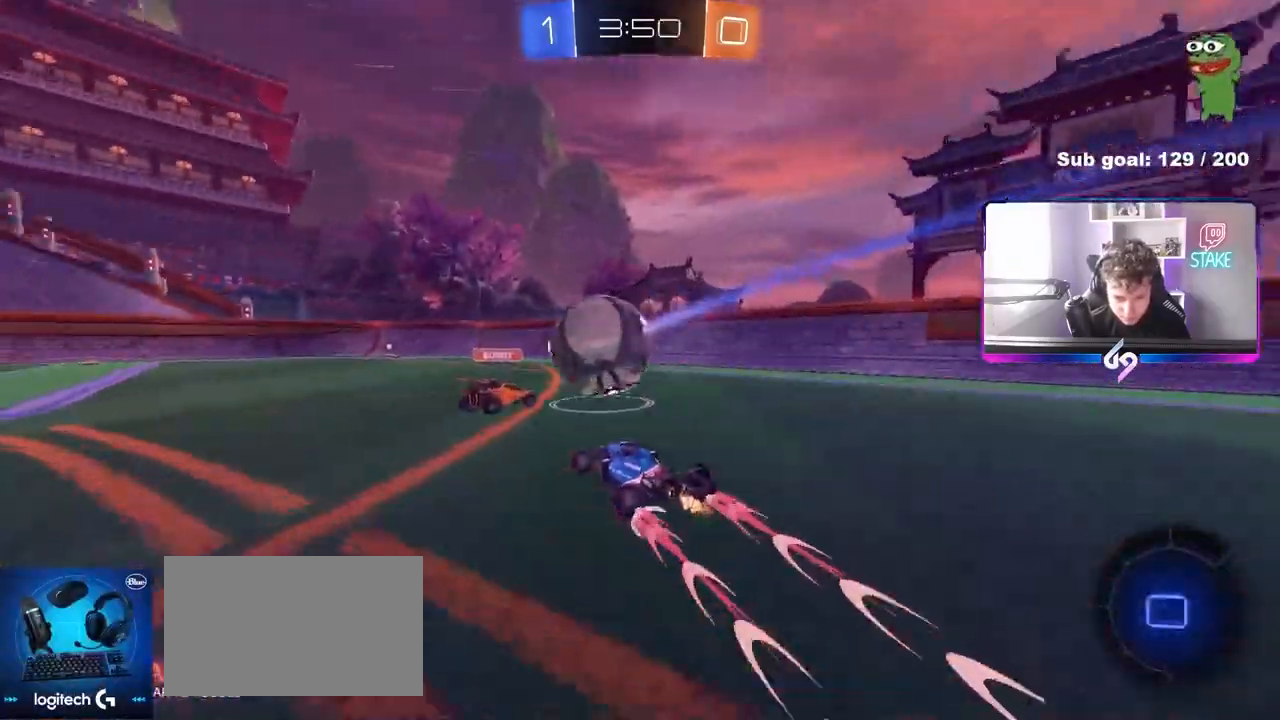
{"keys": ["a", "s", "shift"], "mouse": [], "mouse_move": "still", "events": [[33, "d", "down"], [83, "d", "up"], [83, "mouse_right", "down"], [133, "a", "down"], [133, "mouse_right", "up"], [183, "d", "down"], [183, "shift", "down"], [183, "w", "down"], [233, "d", "up"], [267, "mouse_right", "down"], [367, "s", "down"], [367, "w", "up"], [450, "mouse_right", "up"], [467, "mouse_left", "up"]]}
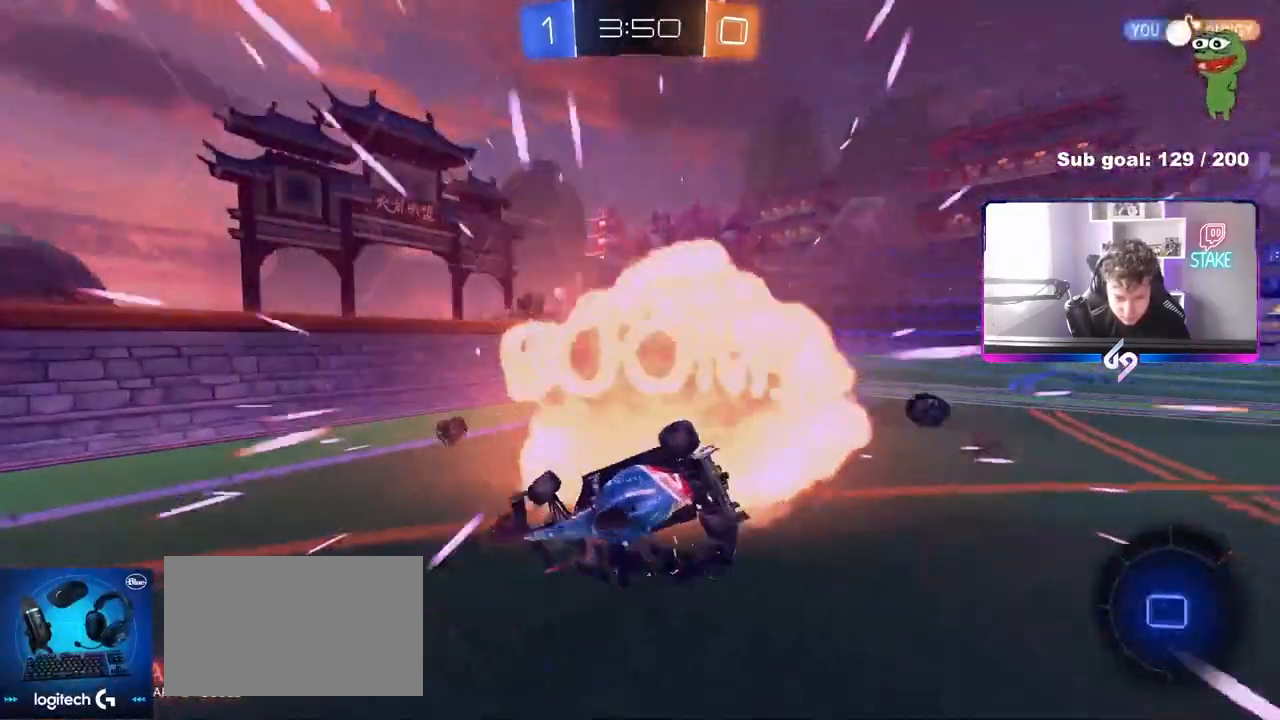
{"keys": ["a", "shift"], "mouse": [], "mouse_move": "still", "events": [[100, "space", "down"], [233, "s", "up"], [233, "space", "up"]]}
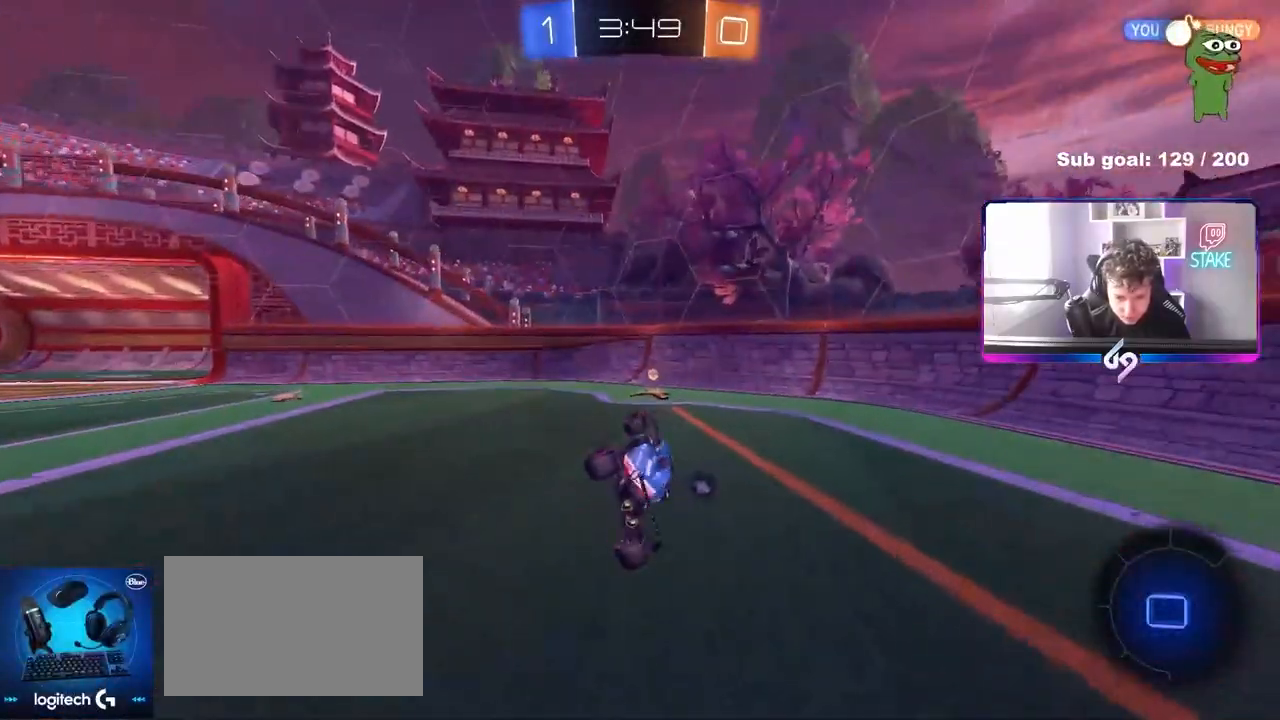
{"keys": ["a", "shift", "w"], "mouse": ["left"], "mouse_move": "still", "events": [[67, "shift", "up"], [117, "a", "up"], [117, "mouse_left", "down"], [167, "d", "down"], [217, "d", "up"], [300, "space", "down"], [350, "d", "down"], [400, "w", "down"], [433, "d", "up"], [483, "a", "down"], [483, "shift", "down"], [483, "space", "up"]]}
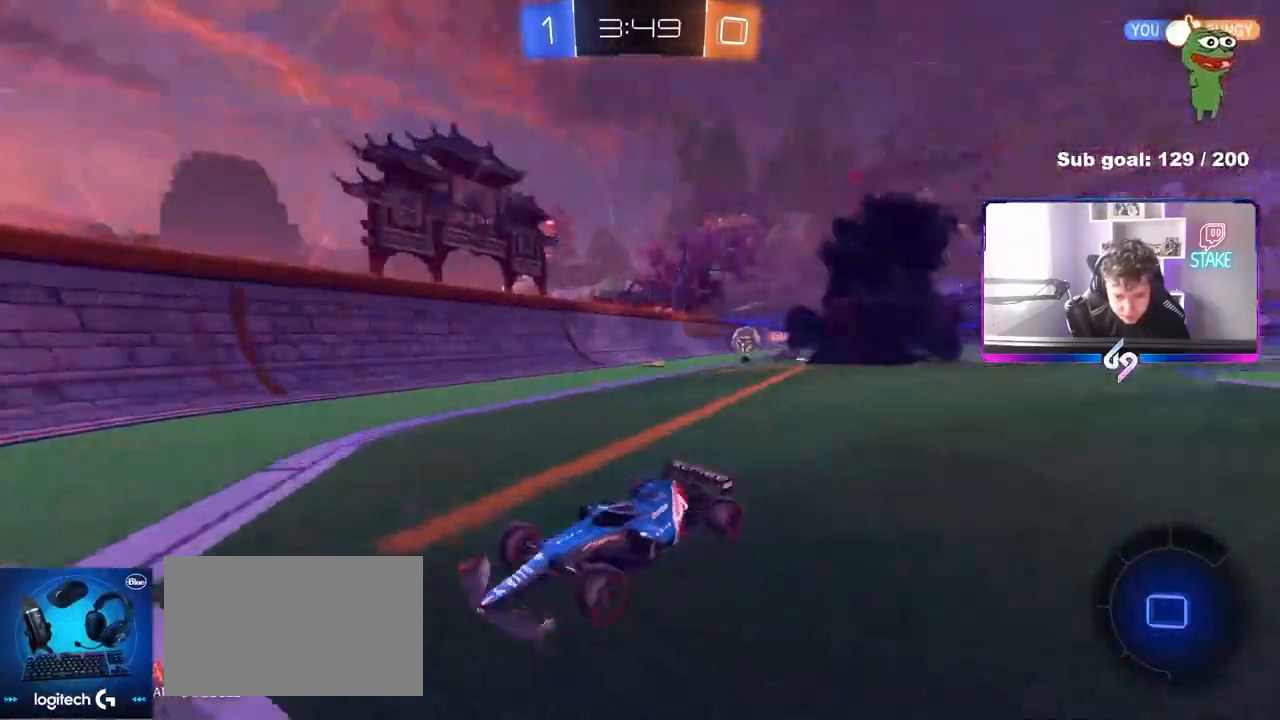
{"keys": ["a", "w"], "mouse": ["left"], "mouse_move": "still", "events": [[83, "shift", "up"], [367, "shift", "down"], [467, "shift", "up"]]}
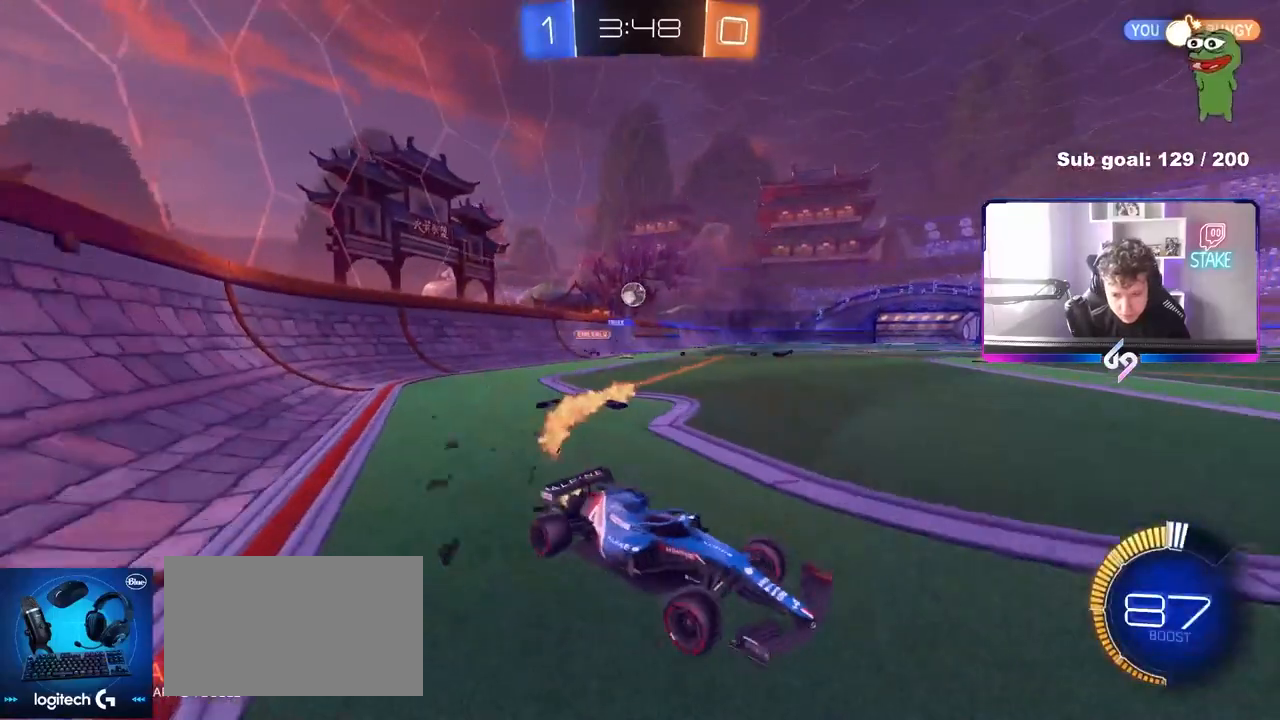
{"keys": ["d"], "mouse": [], "mouse_move": "still", "events": [[50, "mouse_left", "up"], [183, "w", "up"], [333, "a", "up"], [333, "d", "down"], [333, "s", "down"], [467, "s", "up"]]}
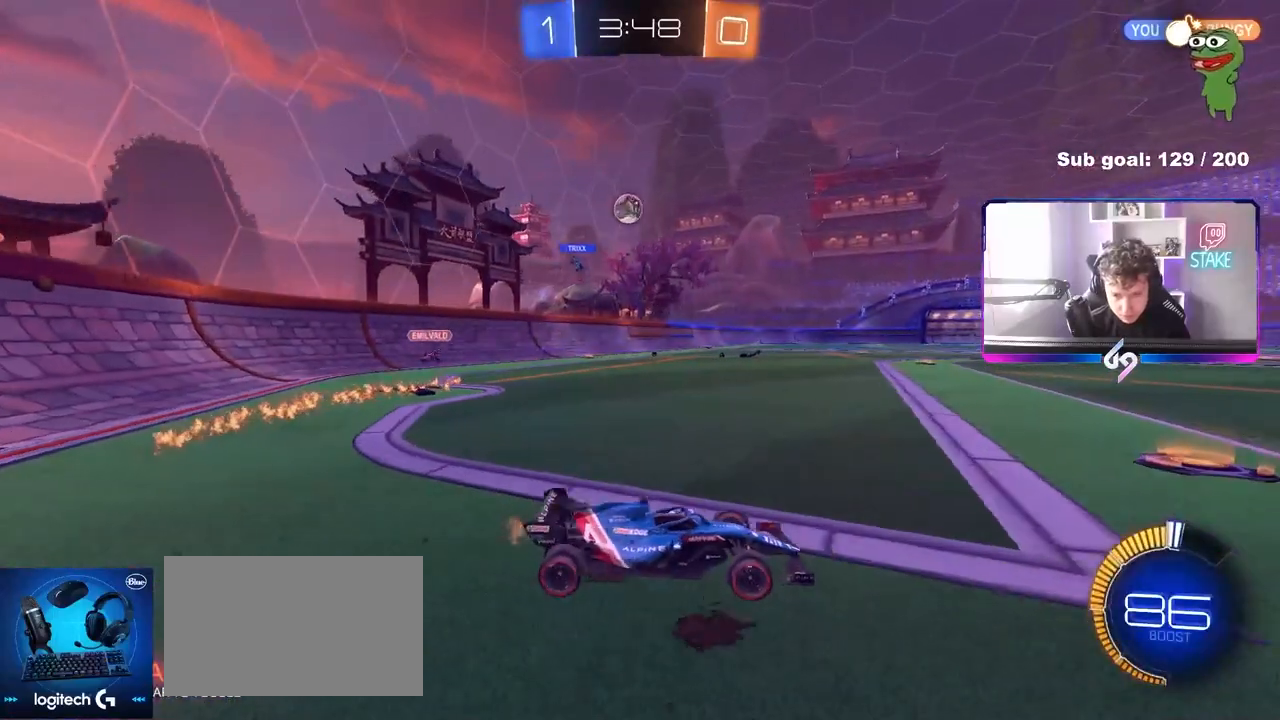
{"keys": ["a", "w"], "mouse": ["left"], "mouse_move": "still", "events": [[17, "d", "up"], [67, "a", "down"], [117, "w", "down"], [200, "a", "up"], [250, "mouse_left", "down"], [433, "a", "down"]]}
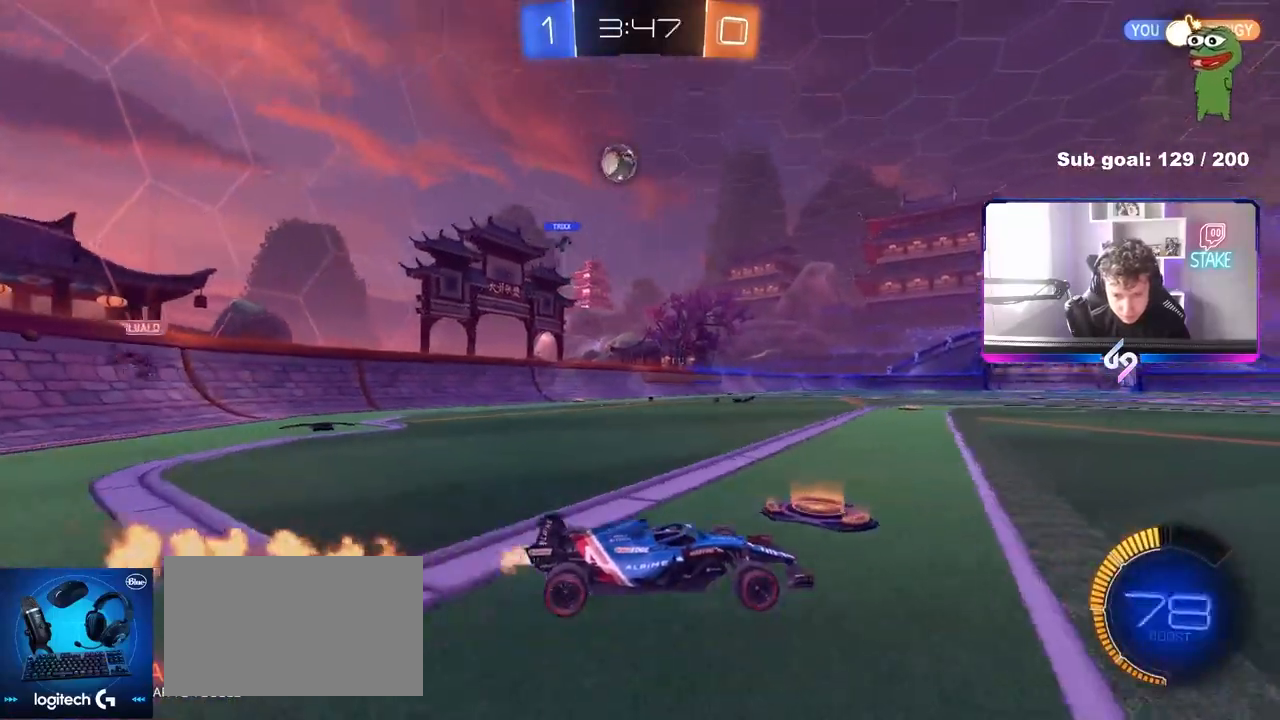
{"keys": ["w"], "mouse": [], "mouse_move": "up-right", "events": [[33, "a", "up"], [33, "mouse_left", "up"], [83, "d", "down"], [83, "mouse_right", "down"], [133, "d", "up"], [183, "mouse_right", "up"], [233, "mouse_right", "down"], [417, "mouse_right", "up"]]}
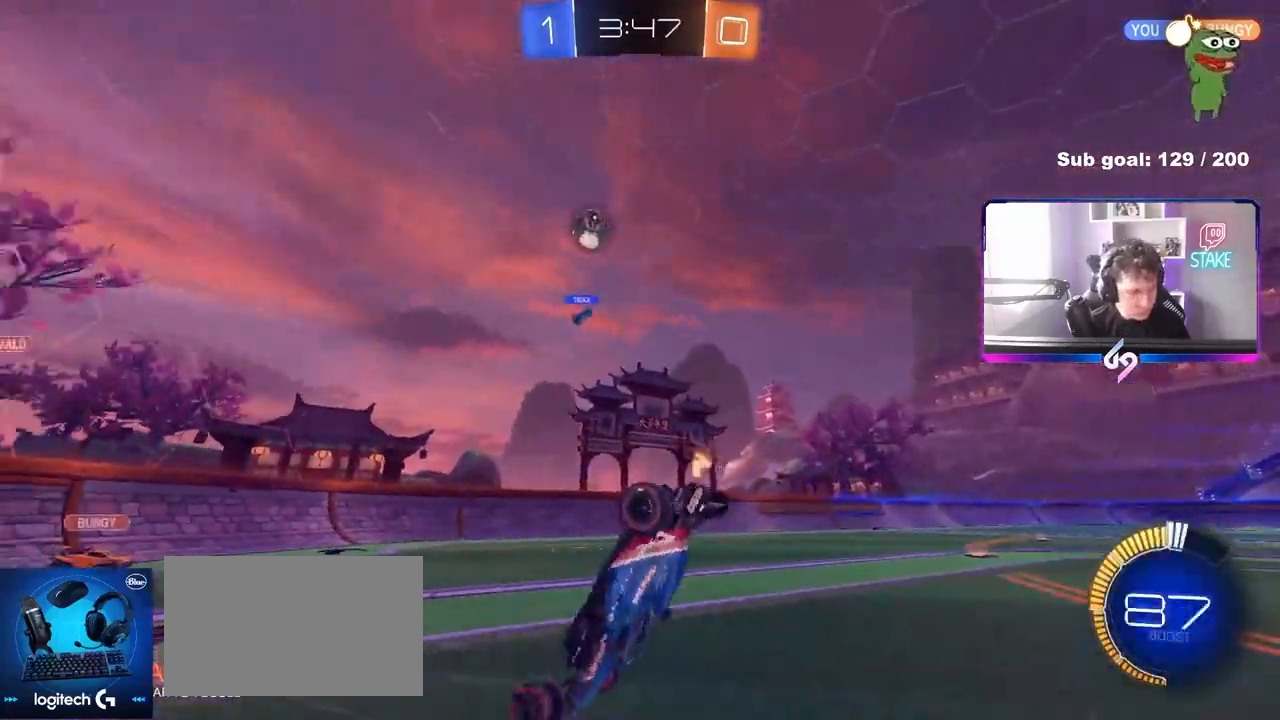
{"keys": ["d"], "mouse": [], "mouse_move": "still", "events": [[233, "d", "down"], [233, "w", "up"], [383, "d", "up"], [467, "d", "down"]]}
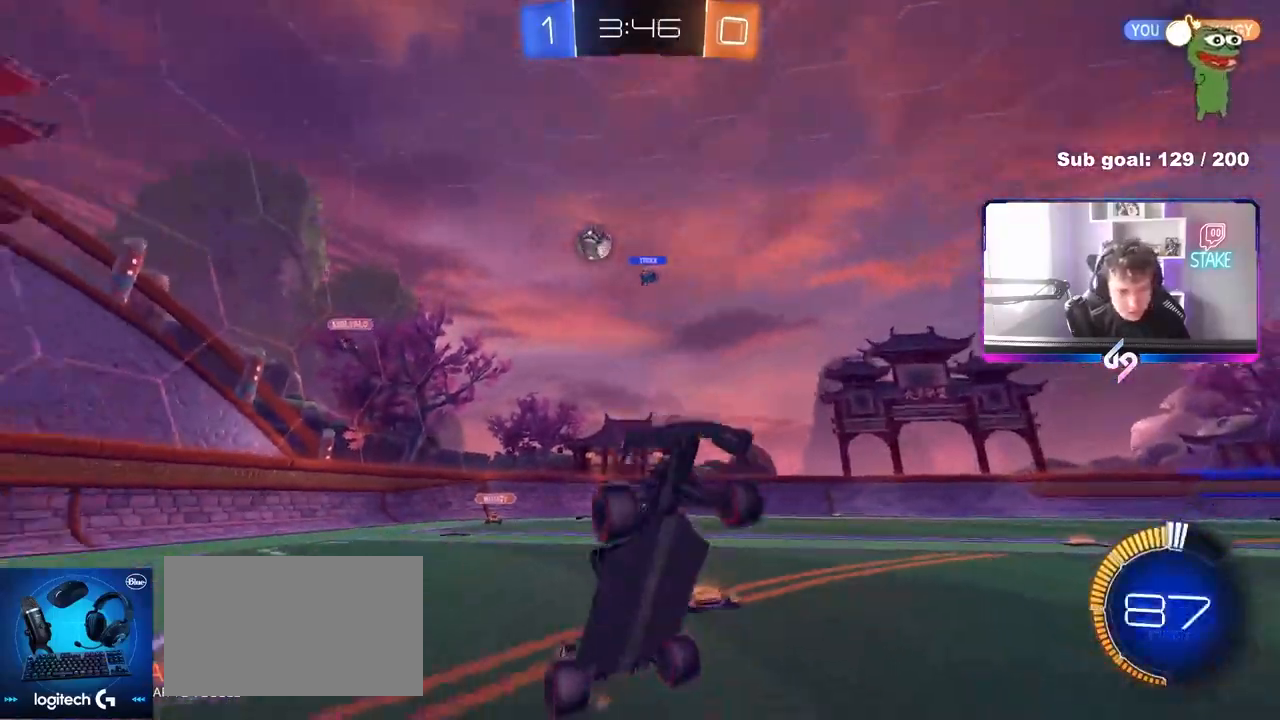
{"keys": ["a", "shift", "w"], "mouse": [], "mouse_move": "still", "events": [[117, "d", "up"], [167, "a", "down"], [200, "w", "down"], [400, "shift", "down"]]}
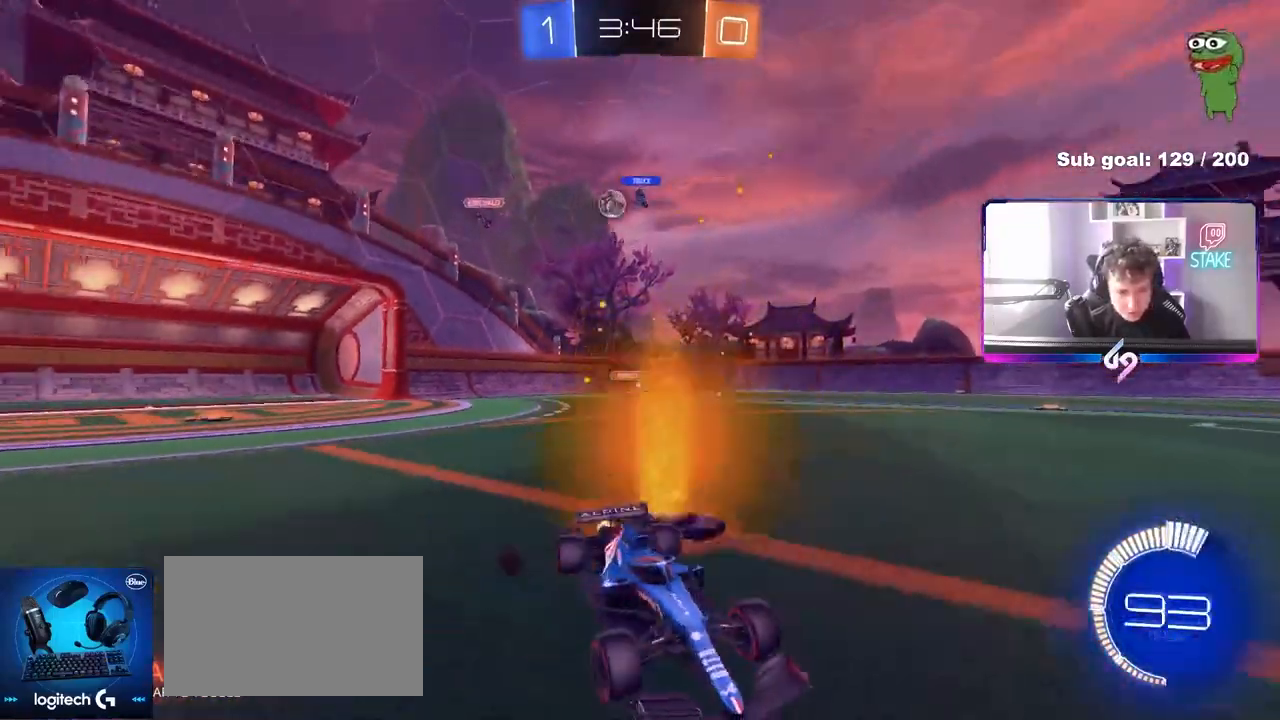
{"keys": ["a", "w"], "mouse": [], "mouse_move": "still", "events": [[33, "shift", "up"], [417, "shift", "down"], [500, "shift", "up"]]}
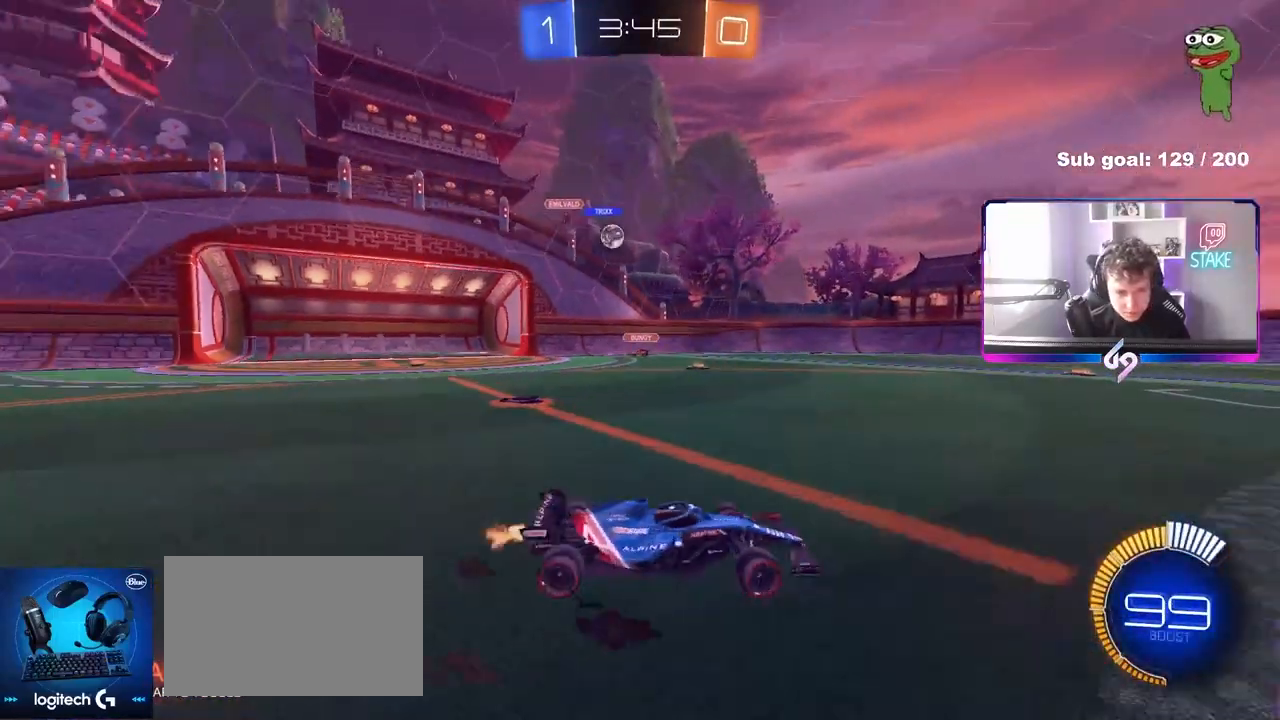
{"keys": ["d", "w"], "mouse": [], "mouse_move": "still", "events": [[283, "shift", "down"], [433, "shift", "up"], [467, "a", "up"], [467, "d", "down"]]}
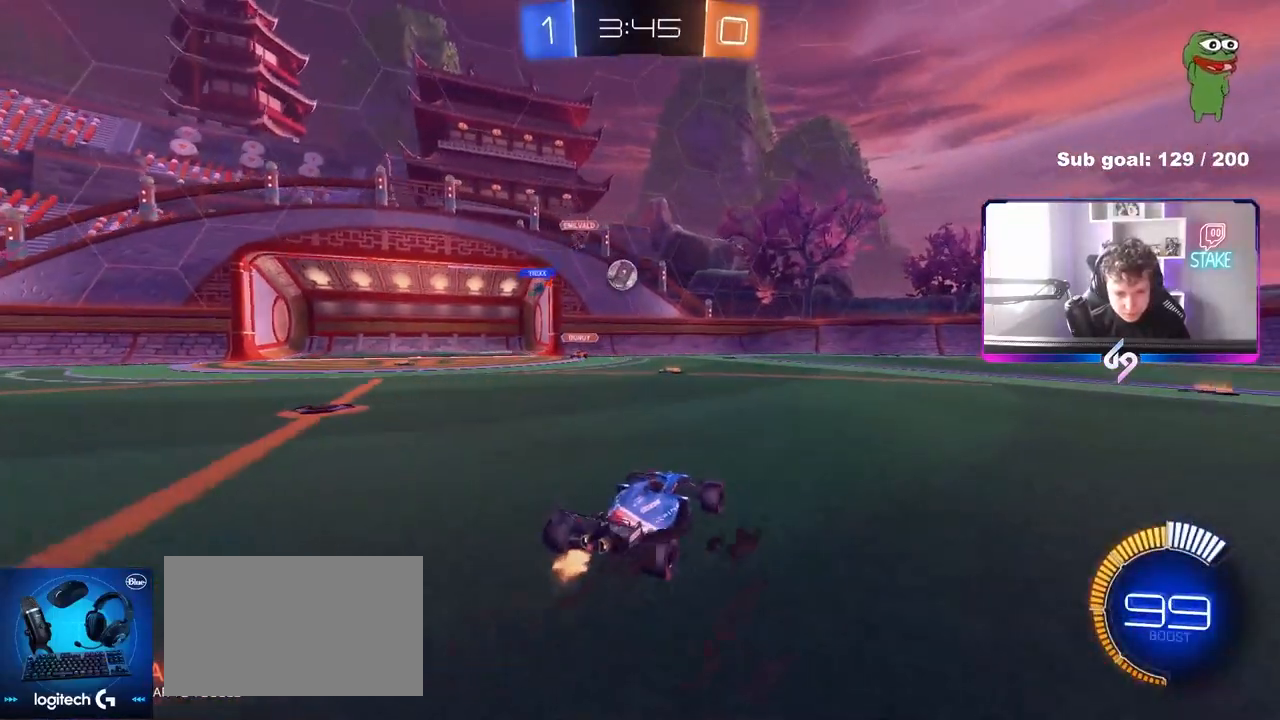
{"keys": ["w"], "mouse": [], "mouse_move": "still", "events": [[200, "shift", "down"], [300, "shift", "up"], [483, "d", "up"]]}
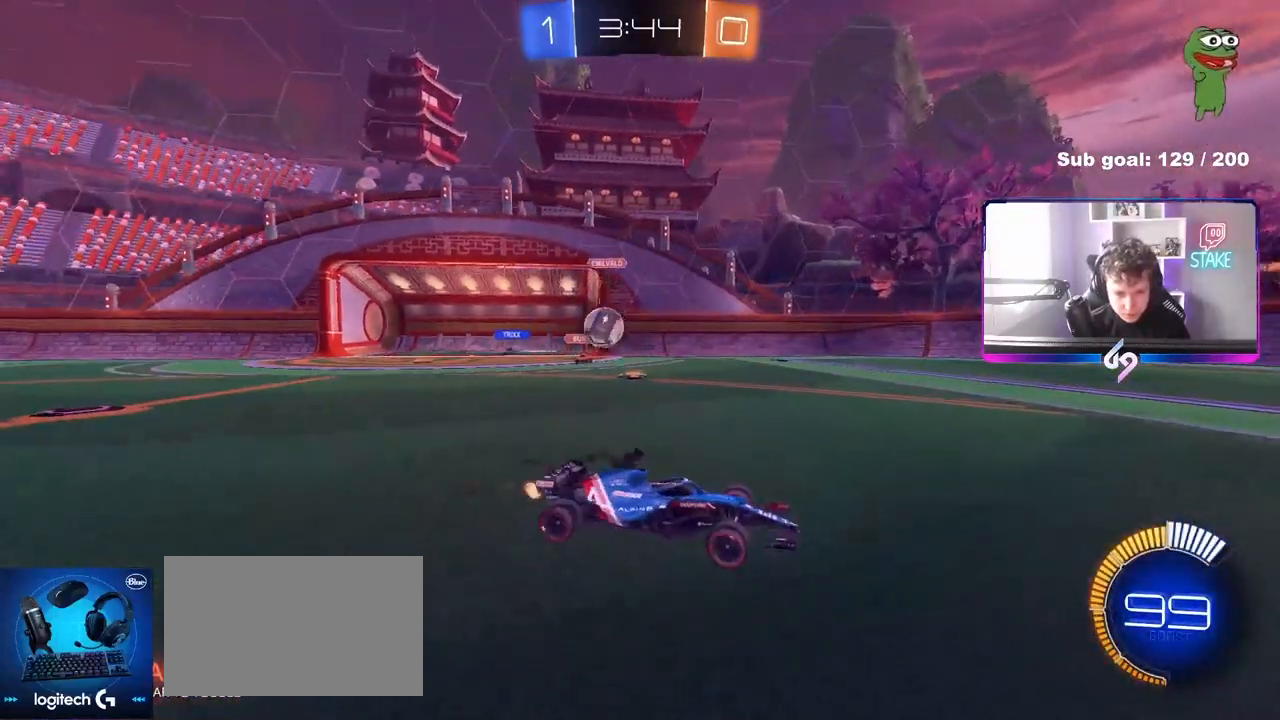
{"keys": ["d", "w"], "mouse": [], "mouse_move": "still", "events": [[267, "d", "down"], [367, "shift", "down"], [450, "shift", "up"]]}
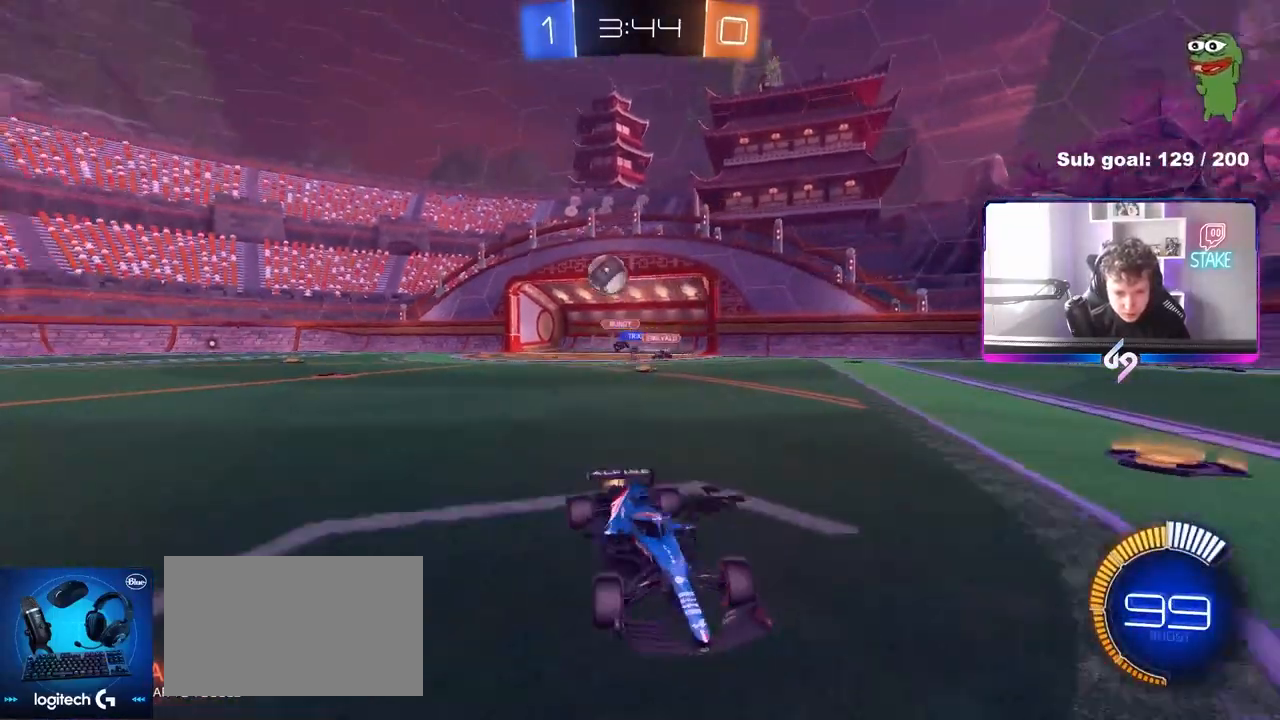
{"keys": ["d", "w"], "mouse": [], "mouse_move": "still", "events": [[183, "d", "up"], [333, "d", "down"], [383, "shift", "down"], [467, "shift", "up"]]}
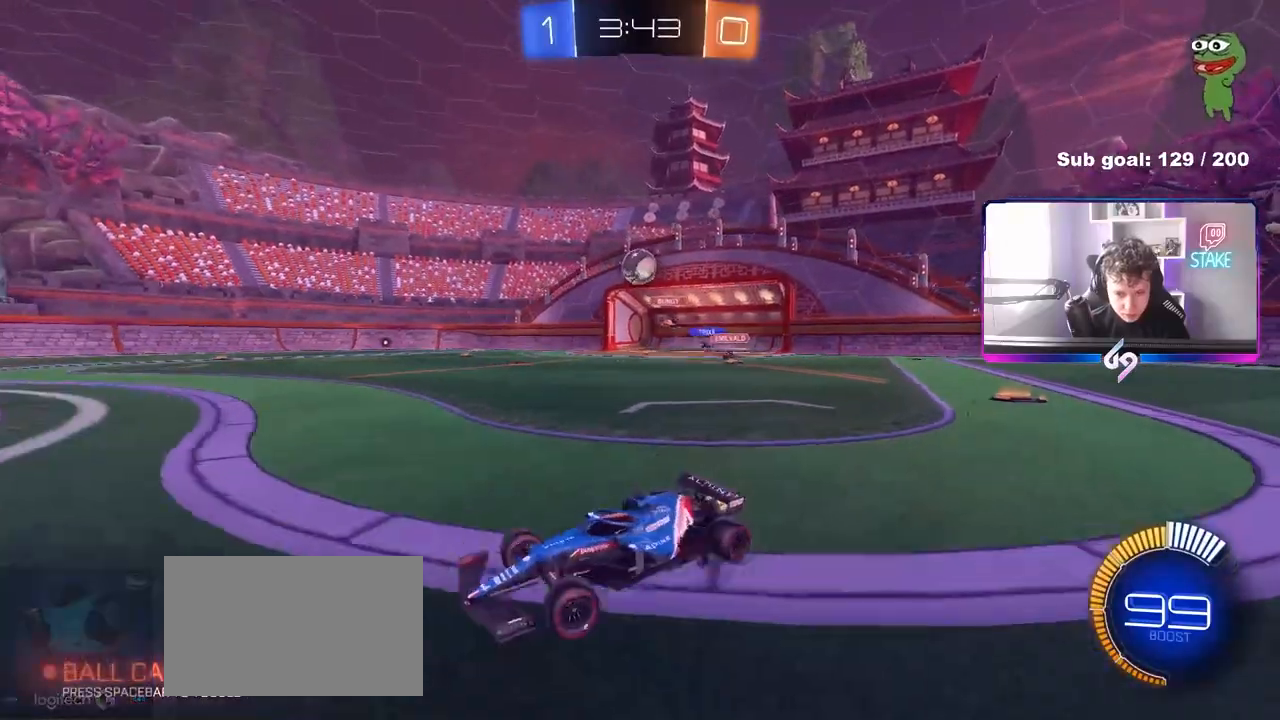
{"keys": ["w"], "mouse": [], "mouse_move": "still", "events": [[250, "shift", "down"], [300, "shift", "up"], [483, "d", "up"]]}
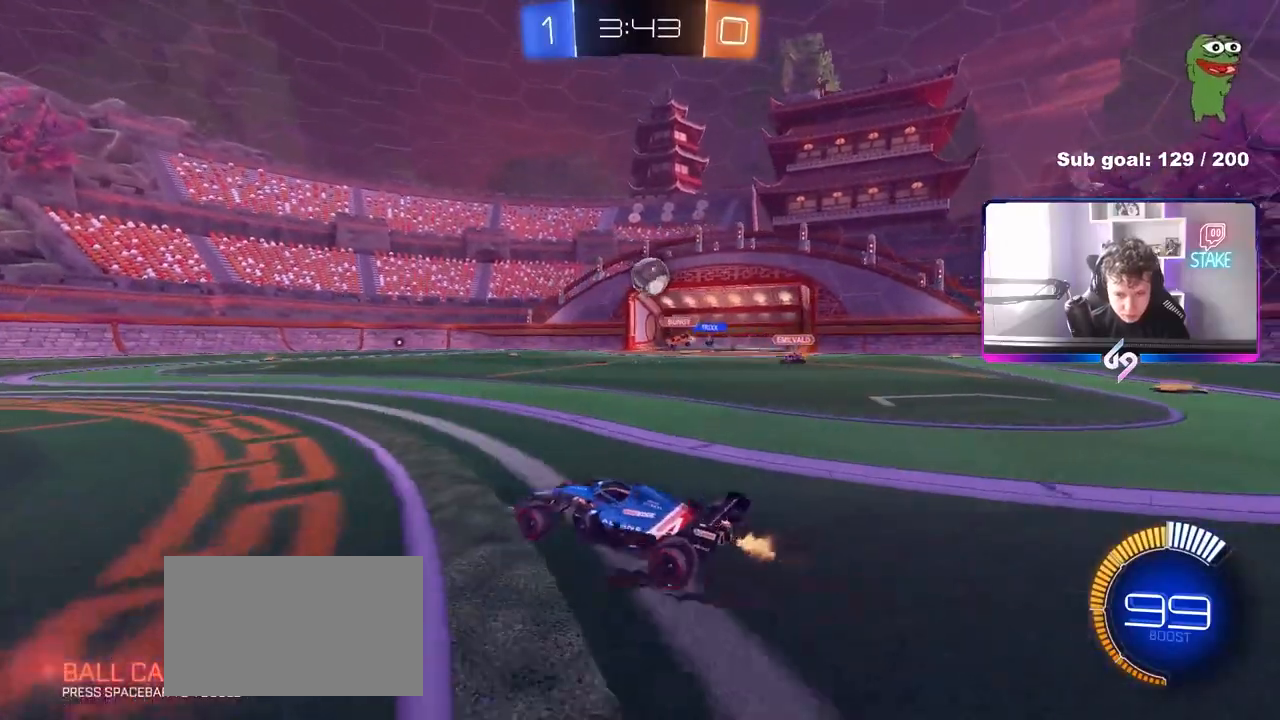
{"keys": ["a", "w"], "mouse": [], "mouse_move": "still", "events": [[33, "a", "down"], [217, "a", "up"], [417, "a", "down"], [450, "shift", "down"], [500, "shift", "up"]]}
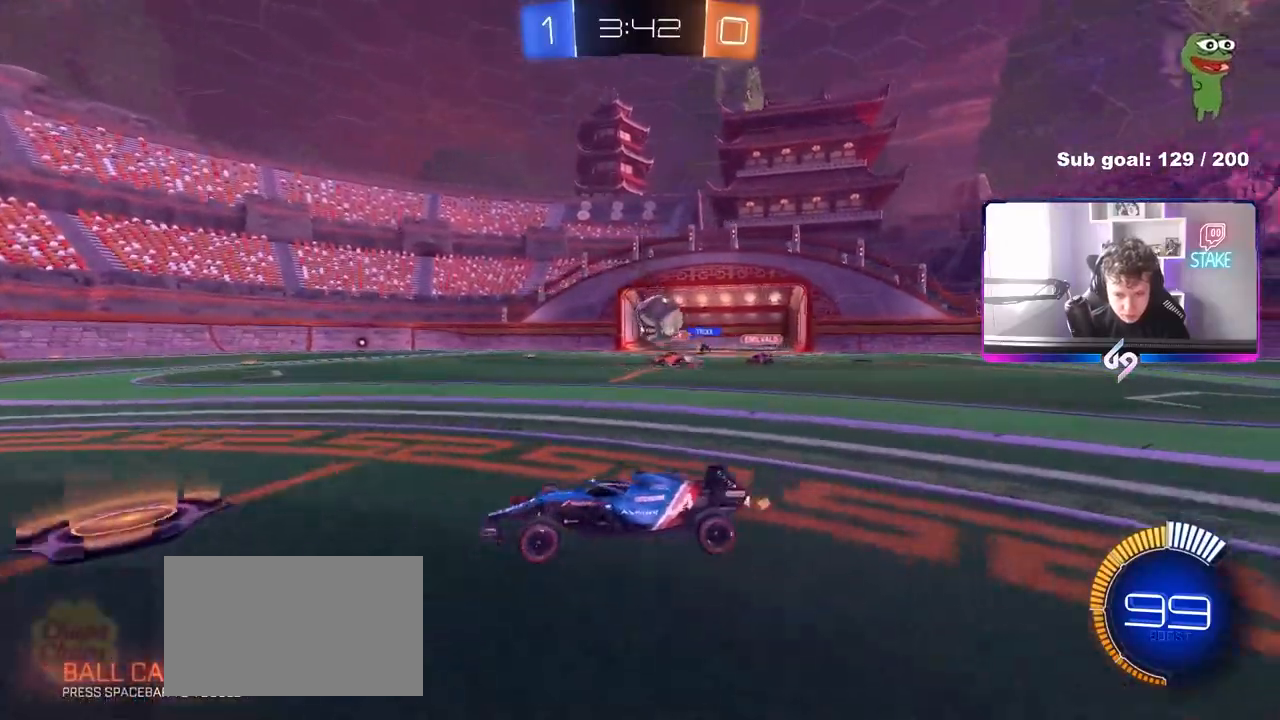
{"keys": ["d", "w"], "mouse": [], "mouse_move": "still", "events": [[283, "a", "up"], [333, "d", "down"]]}
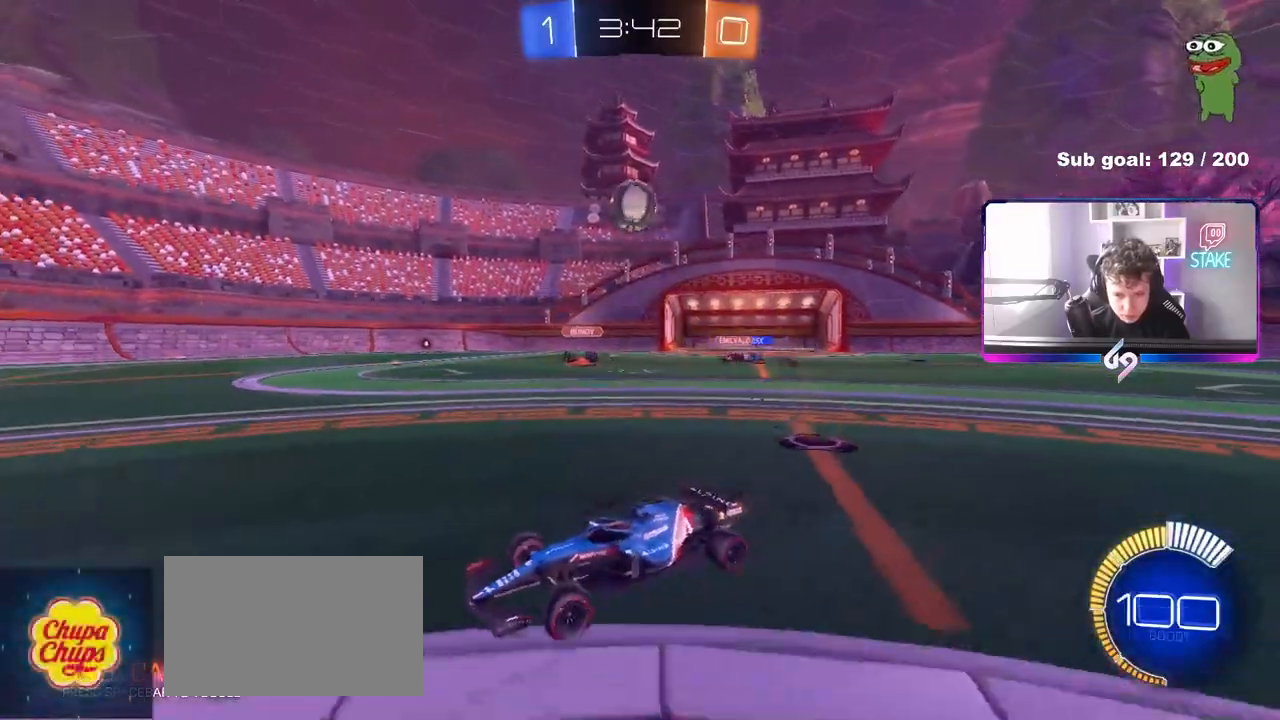
{"keys": ["s"], "mouse": ["right"], "mouse_move": "still", "events": [[117, "shift", "down"], [167, "shift", "up"], [350, "mouse_right", "down"], [350, "w", "up"], [400, "d", "up"], [433, "s", "down"]]}
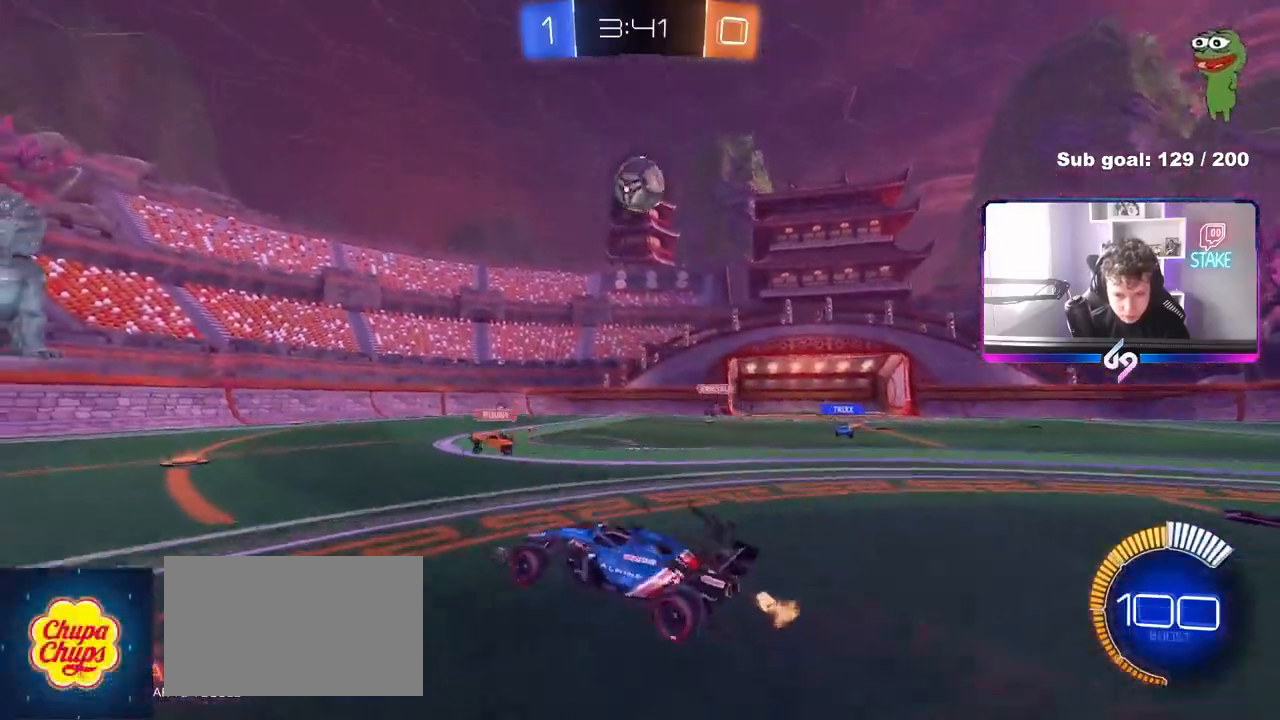
{"keys": ["a", "w"], "mouse": ["left"], "mouse_move": "still", "events": [[33, "d", "down"], [83, "d", "up"], [83, "mouse_right", "up"], [83, "s", "up"], [133, "mouse_right", "down"], [217, "a", "down"], [217, "d", "down"], [217, "s", "down"], [267, "d", "up"], [267, "mouse_left", "down"], [267, "shift", "down"], [317, "s", "up"], [367, "mouse_right", "up"], [417, "shift", "up"], [500, "w", "down"]]}
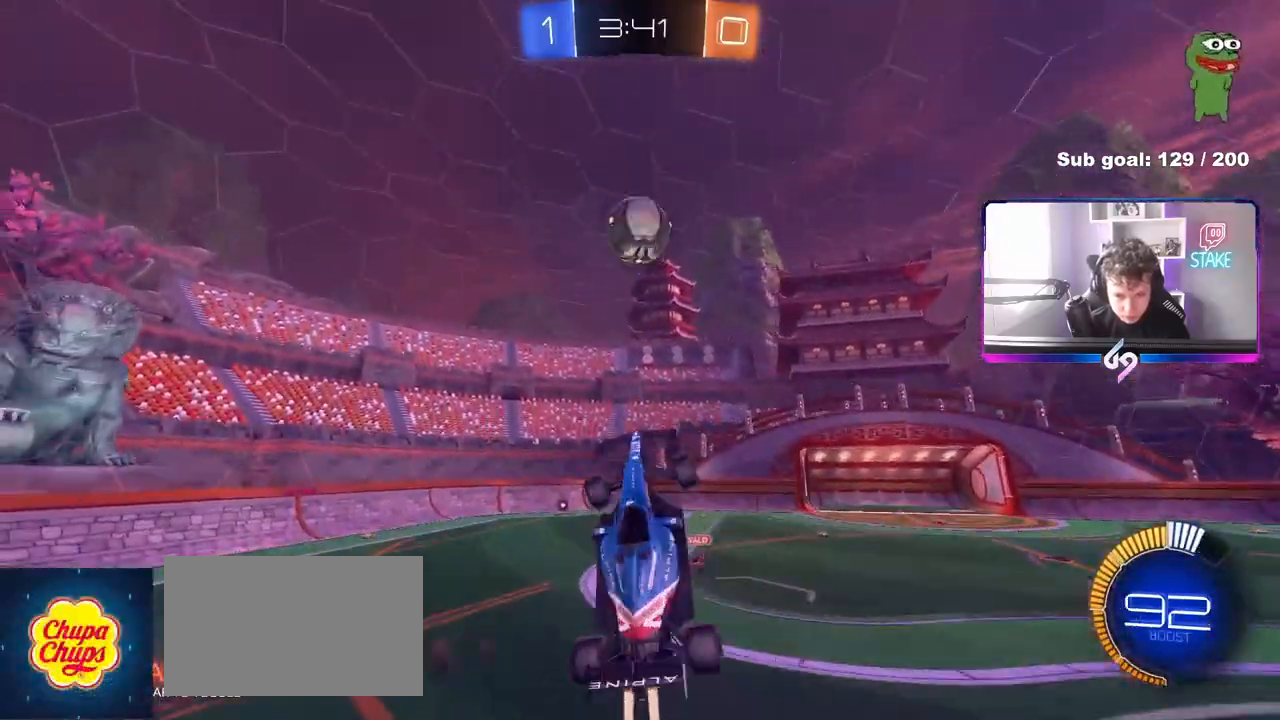
{"keys": ["a"], "mouse": ["left"], "mouse_move": "still", "events": [[50, "a", "up"], [100, "d", "down"], [150, "d", "up"], [183, "w", "up"], [383, "a", "down"]]}
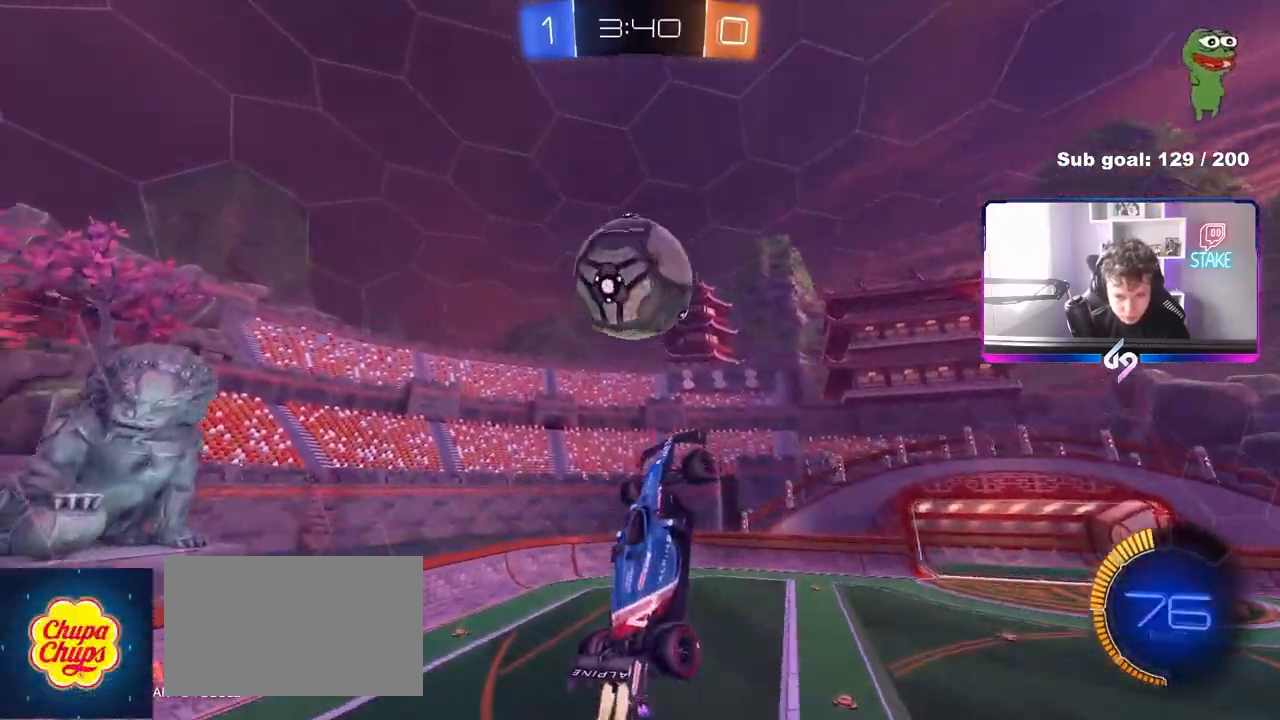
{"keys": ["d"], "mouse": [], "mouse_move": "still", "events": [[17, "a", "up"], [17, "s", "down"], [67, "d", "down"], [67, "s", "up"], [117, "shift", "down"], [400, "d", "up"], [400, "mouse_left", "up"], [450, "shift", "up"], [483, "d", "down"]]}
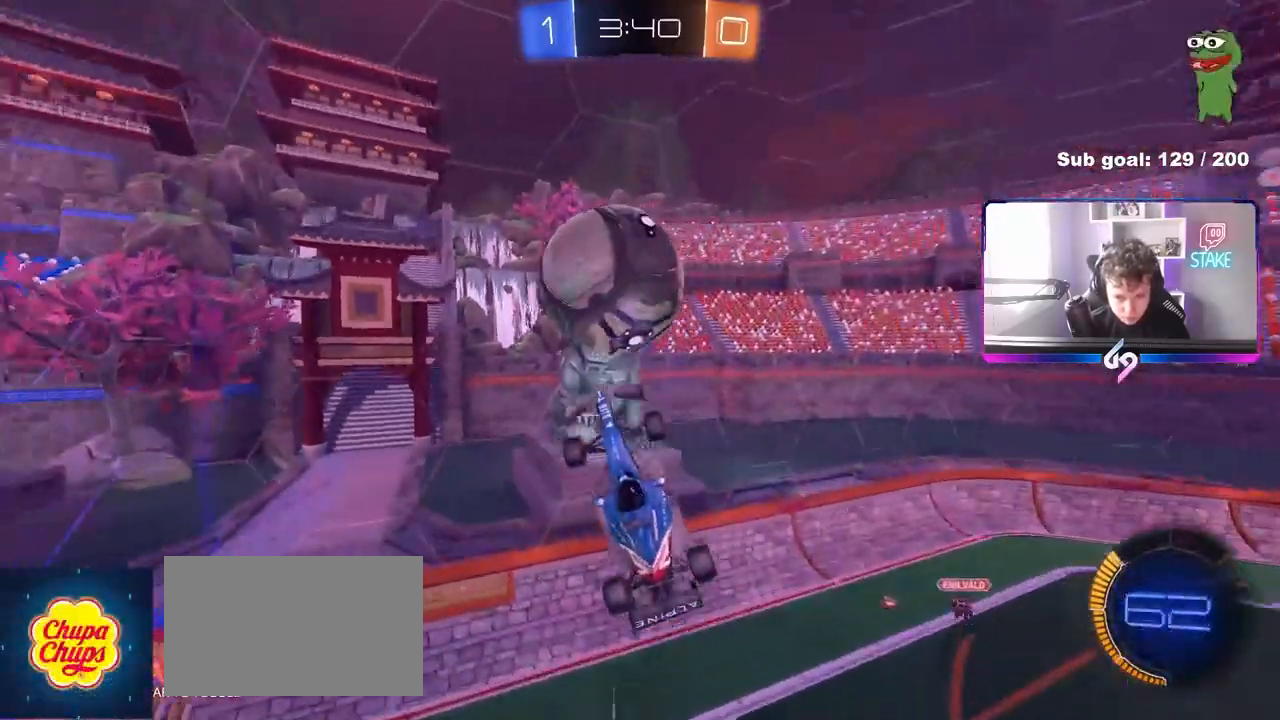
{"keys": ["d", "w"], "mouse": [], "mouse_move": "still", "events": [[83, "d", "up"], [133, "a", "down"], [133, "shift", "down"], [217, "mouse_left", "down"], [217, "shift", "up"], [267, "mouse_left", "up"], [317, "a", "up"], [317, "d", "down"], [367, "w", "down"]]}
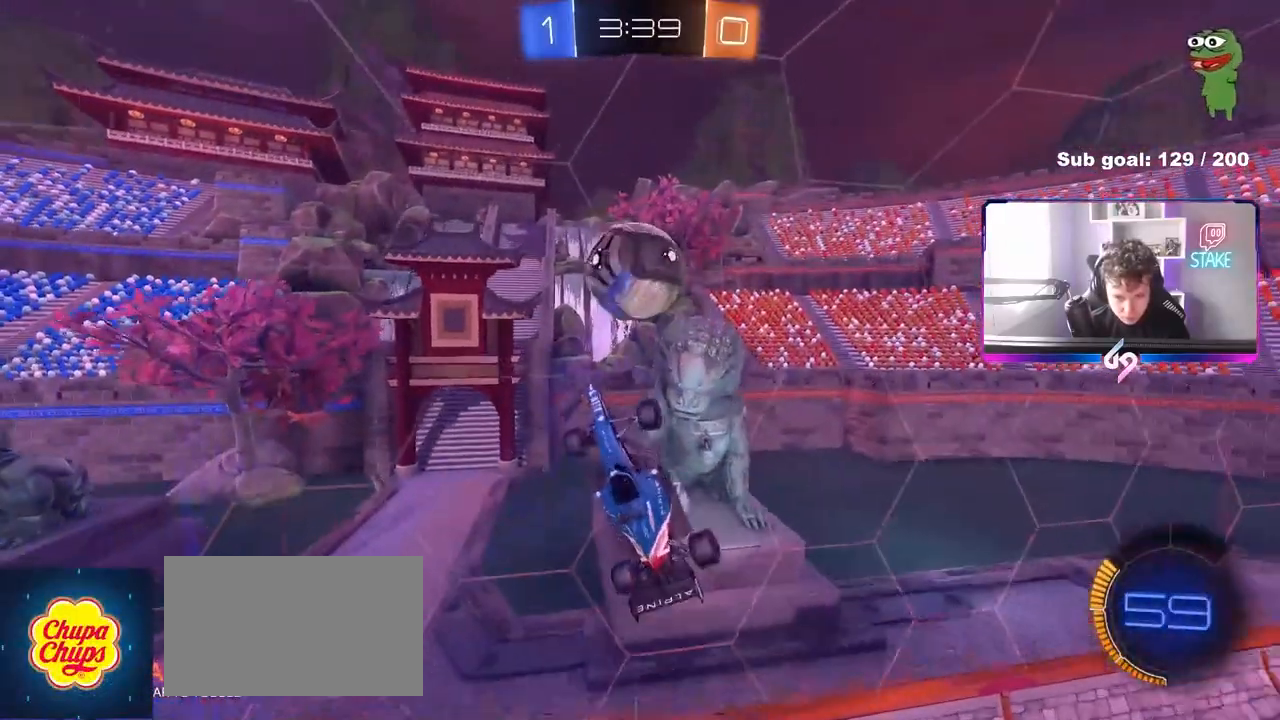
{"keys": ["d"], "mouse": [], "mouse_move": "still", "events": [[183, "w", "up"], [233, "shift", "down"], [333, "shift", "up"]]}
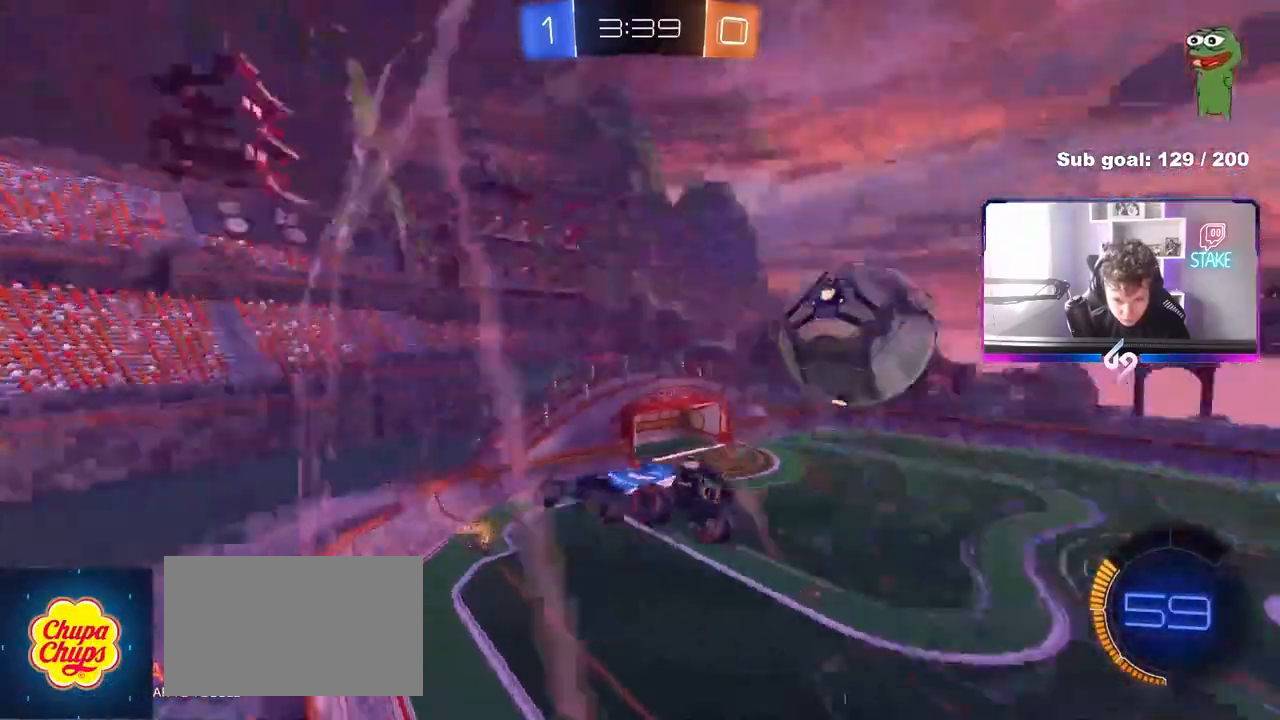
{"keys": ["d", "shift", "w"], "mouse": [], "mouse_move": "still", "events": [[67, "shift", "down"], [217, "shift", "up"], [217, "w", "down"], [500, "shift", "down"]]}
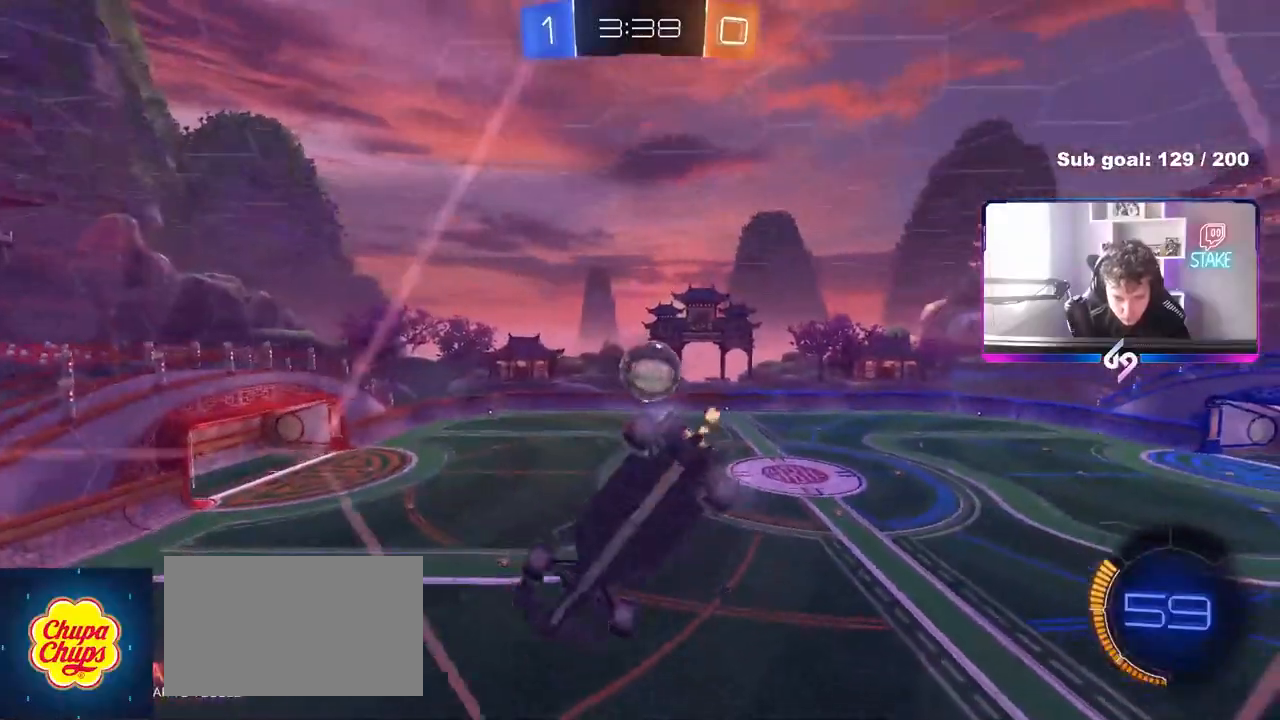
{"keys": ["d", "w"], "mouse": ["left"], "mouse_move": "still", "events": [[83, "mouse_left", "down"], [83, "shift", "up"], [217, "shift", "down"], [267, "shift", "up"]]}
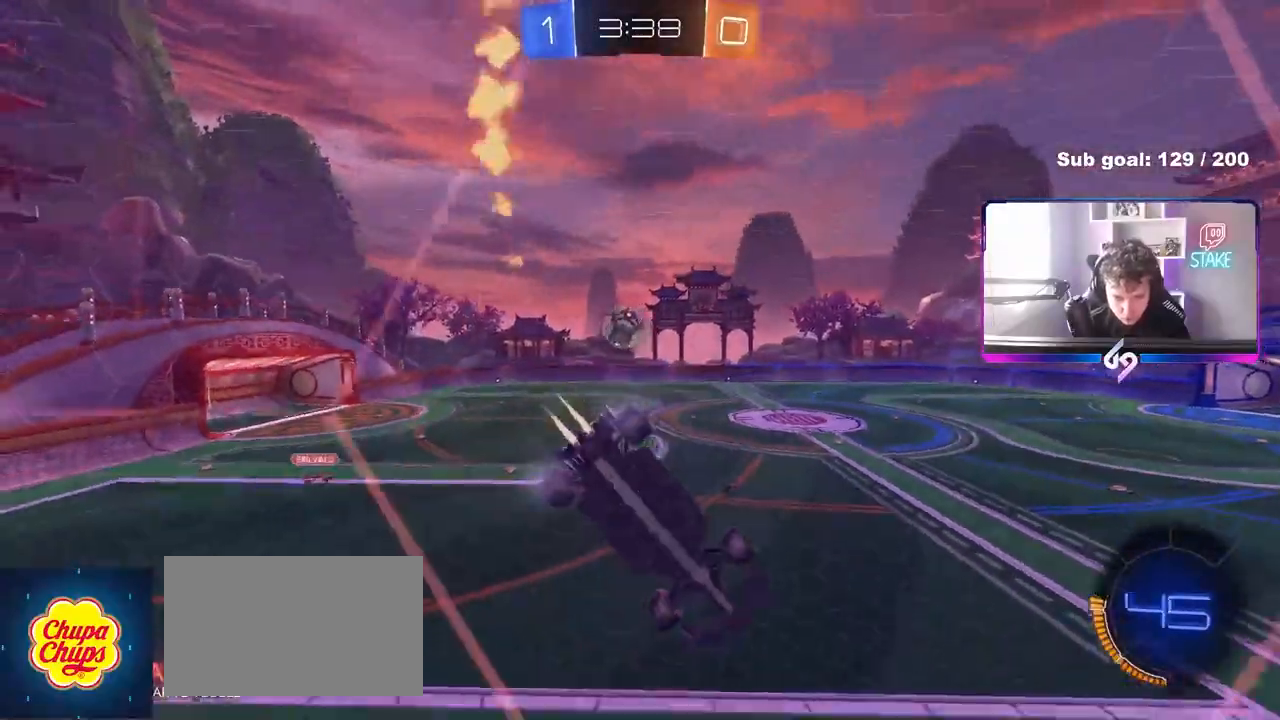
{"keys": ["d", "s", "shift"], "mouse": ["left"], "mouse_move": "still", "events": [[100, "space", "down"], [183, "mouse_right", "down"], [183, "w", "up"], [233, "d", "up"], [283, "s", "down"], [283, "space", "up"], [333, "d", "down"], [333, "shift", "down"], [467, "mouse_right", "up"]]}
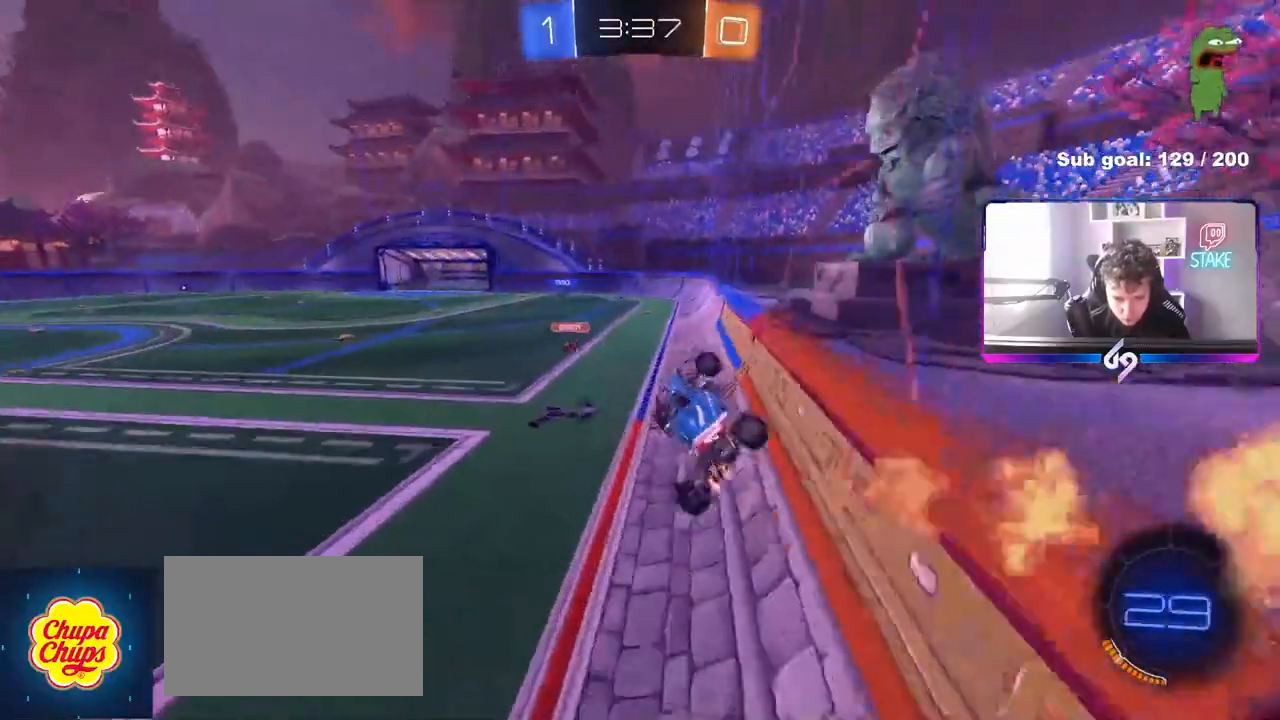
{"keys": ["a", "w"], "mouse": ["left", "right"], "mouse_move": "still", "events": [[17, "s", "up"], [117, "a", "down"], [117, "d", "up"], [117, "shift", "up"], [200, "mouse_left", "up"], [250, "a", "up"], [250, "w", "down"], [300, "mouse_right", "down"], [350, "mouse_left", "down"], [483, "a", "down"]]}
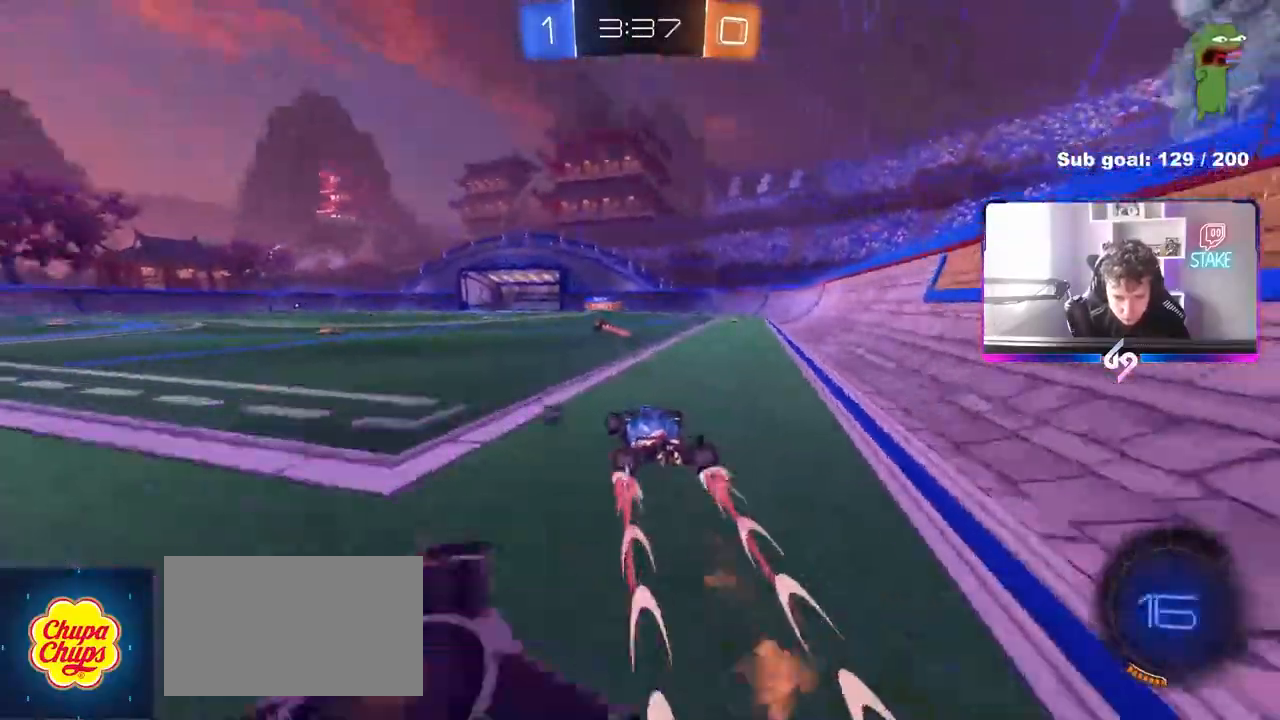
{"keys": ["w"], "mouse": [], "mouse_move": "still", "events": [[33, "mouse_right", "up"], [83, "a", "up"], [133, "mouse_left", "up"]]}